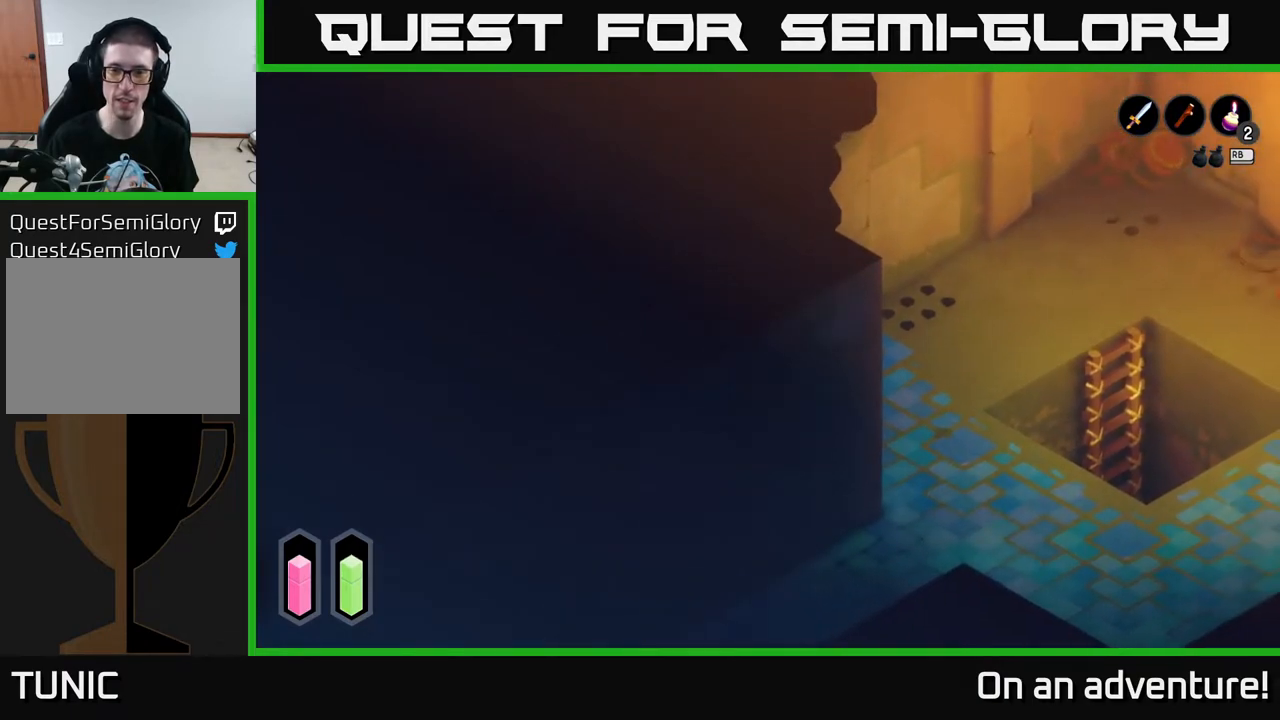
Gameplay with a controller (Xbox layout); each line is a JSON object with the inputs held at the frame after it. "events" lists button and stick changes between this image and that frame as [ms after this image, input, new state], when the widget could be followed in between.
{"buttons": ["A"], "left_stick": "up-right", "right_stick": "center", "events": []}
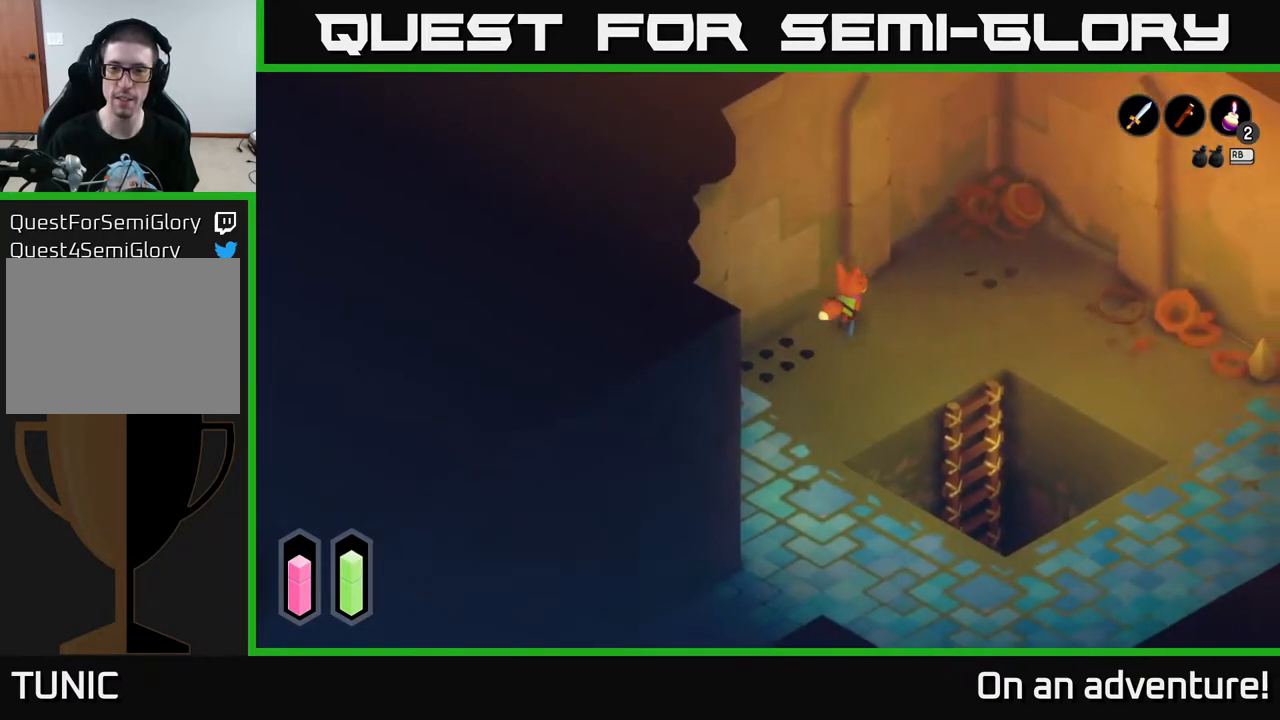
{"buttons": ["A"], "left_stick": "down-right", "right_stick": "center", "events": [[50, "left_stick", "right"], [500, "left_stick", "down-right"]]}
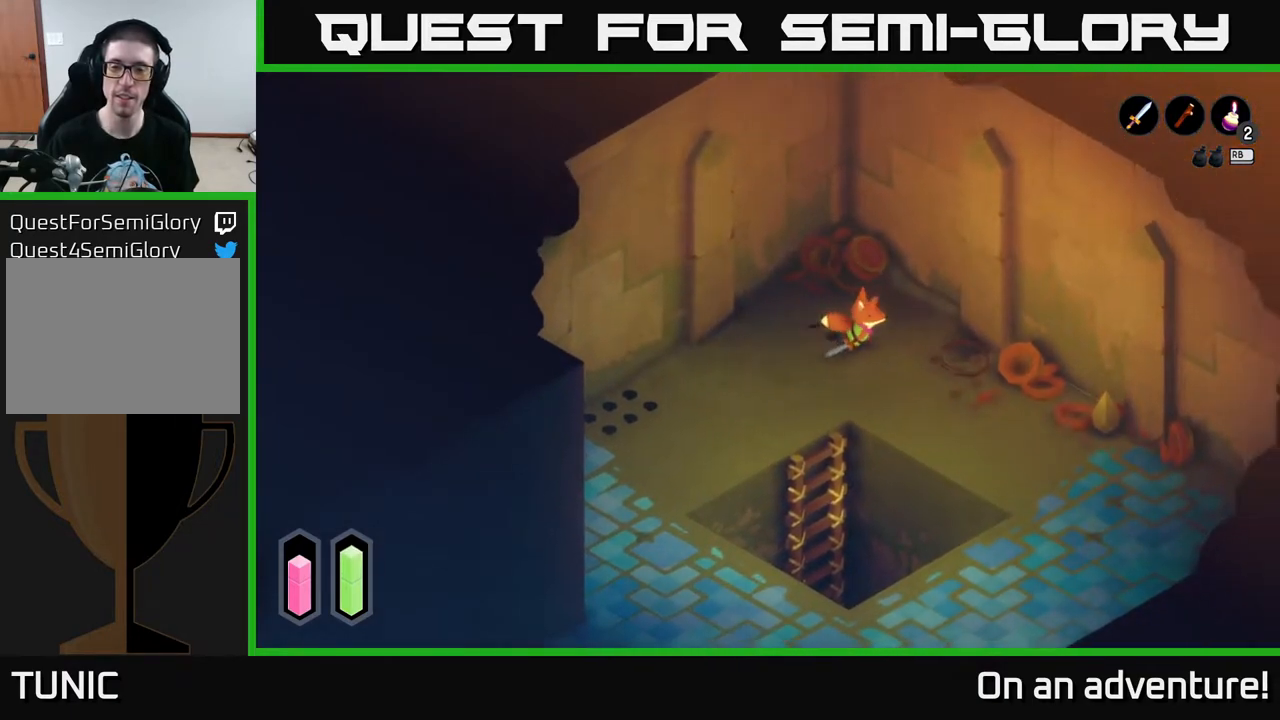
{"buttons": ["A"], "left_stick": "down-right", "right_stick": "center", "events": []}
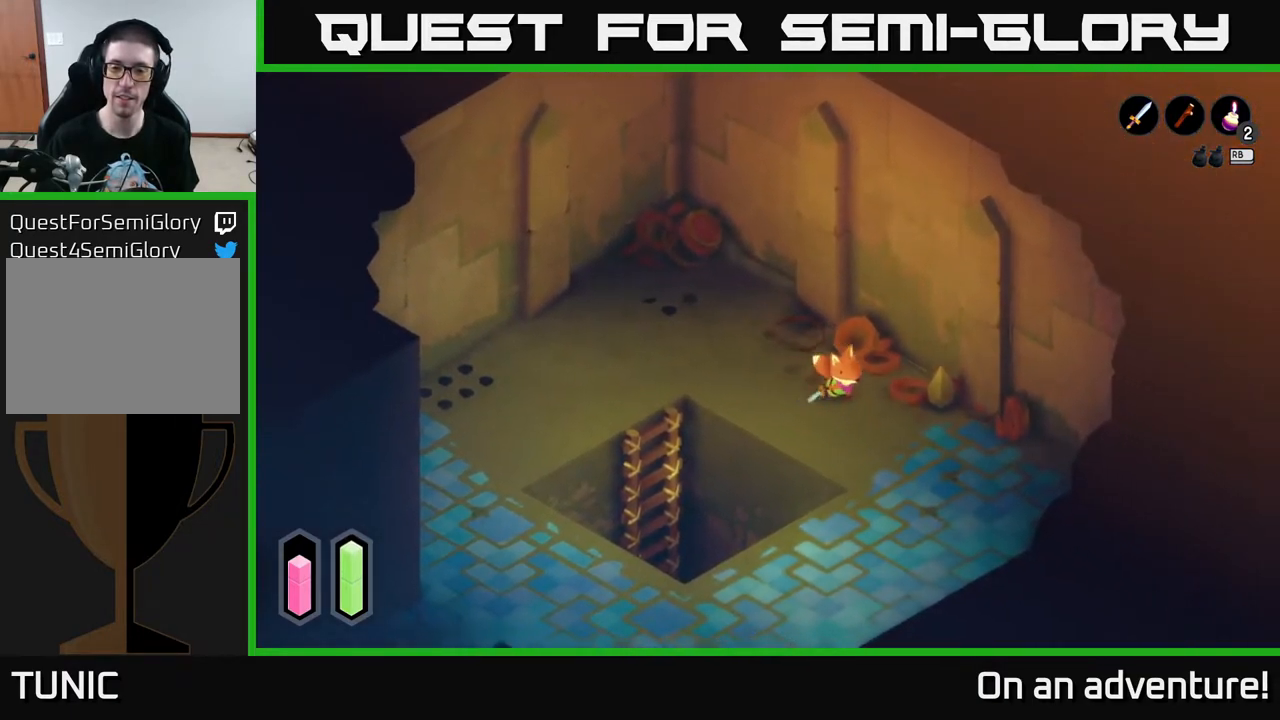
{"buttons": ["A"], "left_stick": "down", "right_stick": "center", "events": [[350, "left_stick", "down"]]}
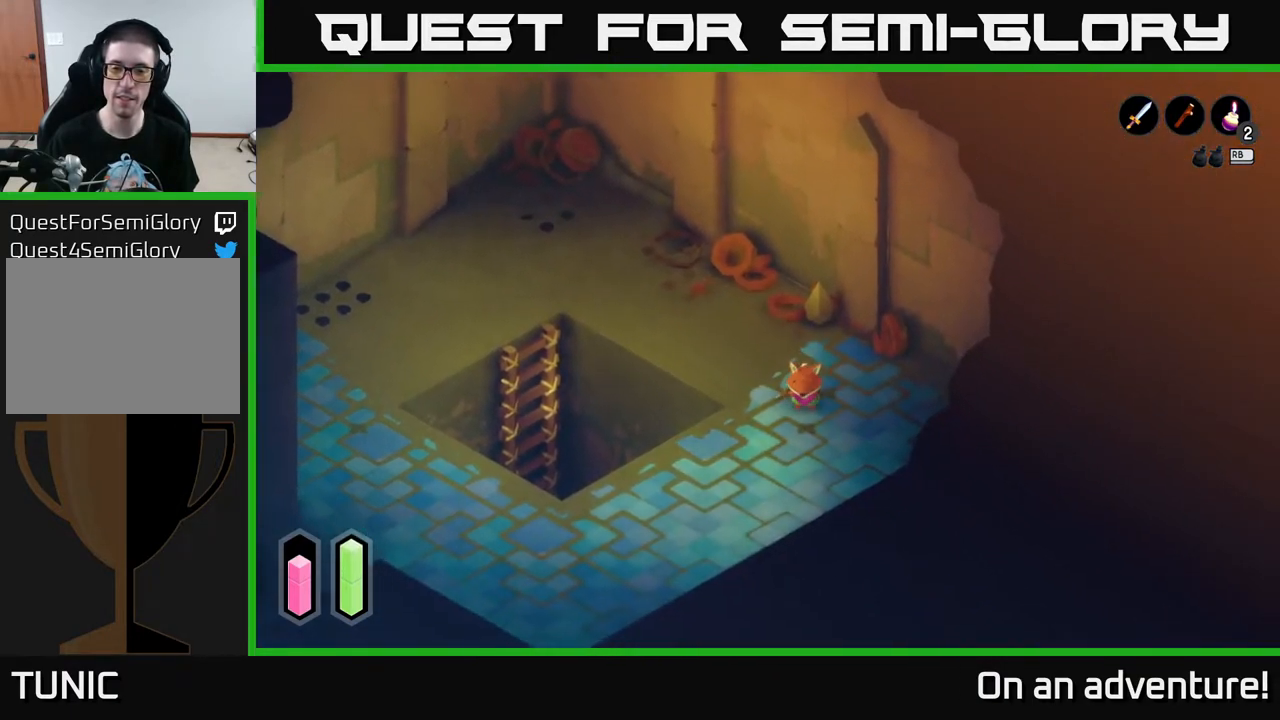
{"buttons": ["A"], "left_stick": "down-left", "right_stick": "center", "events": [[33, "left_stick", "down-left"]]}
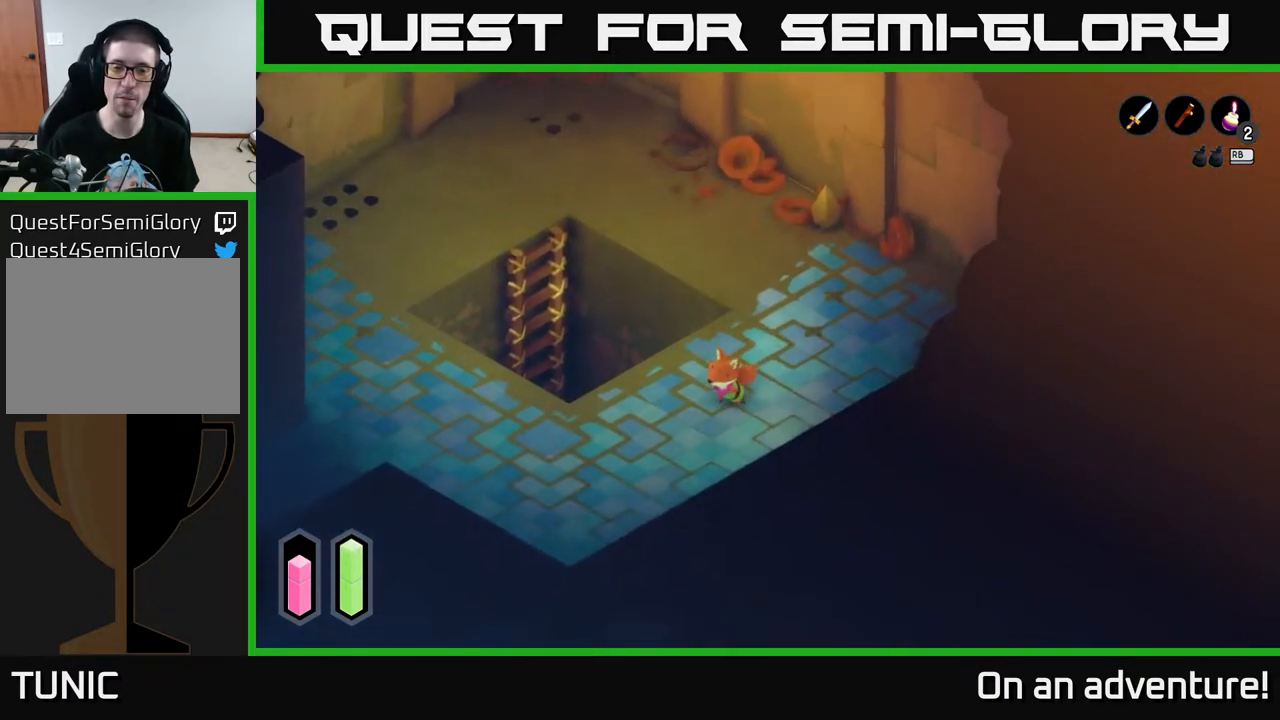
{"buttons": ["A"], "left_stick": "up-left", "right_stick": "center", "events": [[50, "left_stick", "left"], [383, "left_stick", "up-left"]]}
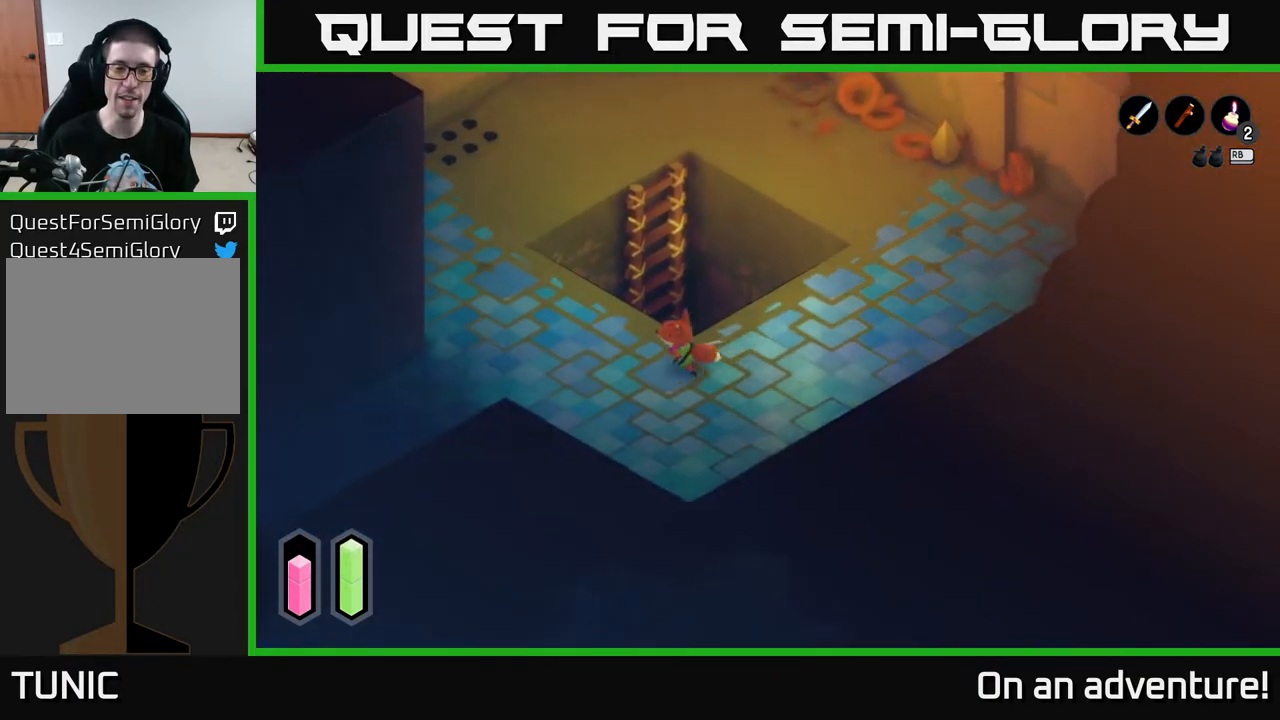
{"buttons": ["A"], "left_stick": "down-left", "right_stick": "center", "events": [[150, "left_stick", "left"], [433, "left_stick", "down-left"]]}
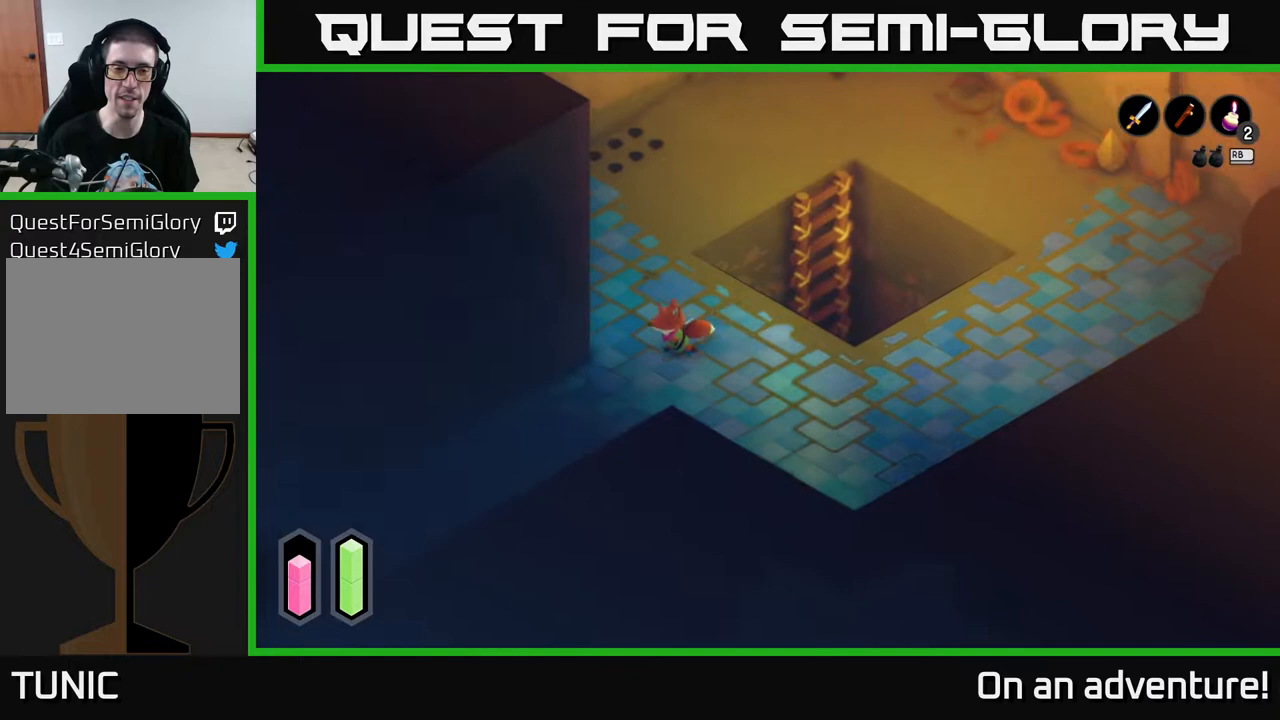
{"buttons": ["A"], "left_stick": "down-left", "right_stick": "center", "events": [[233, "left_stick", "down"], [433, "left_stick", "down-left"]]}
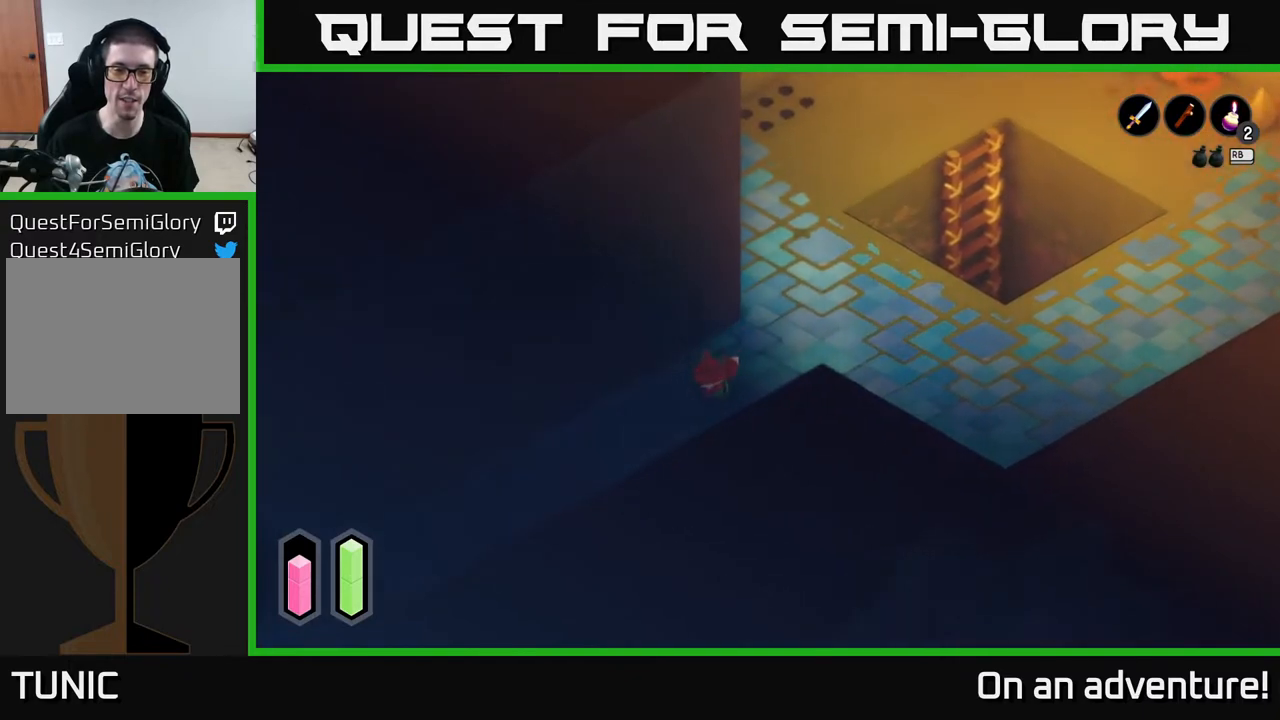
{"buttons": ["A"], "left_stick": "down-left", "right_stick": "center", "events": []}
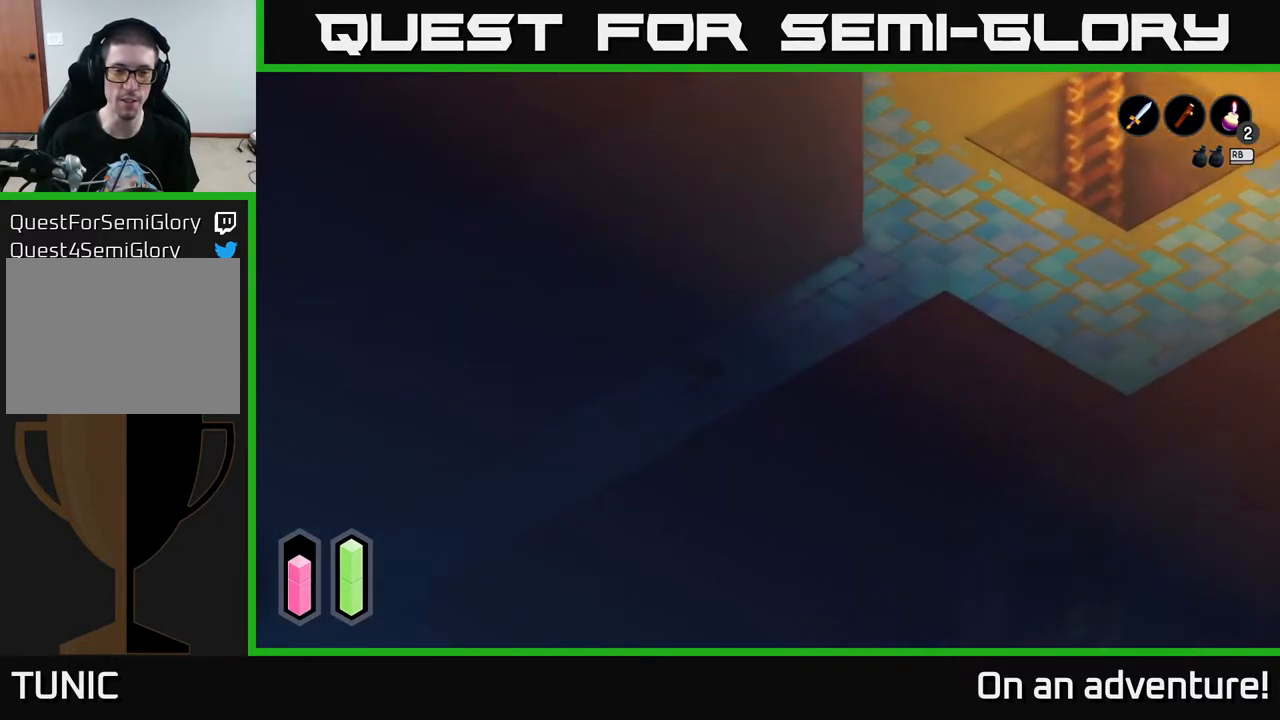
{"buttons": ["A"], "left_stick": "down-left", "right_stick": "center", "events": []}
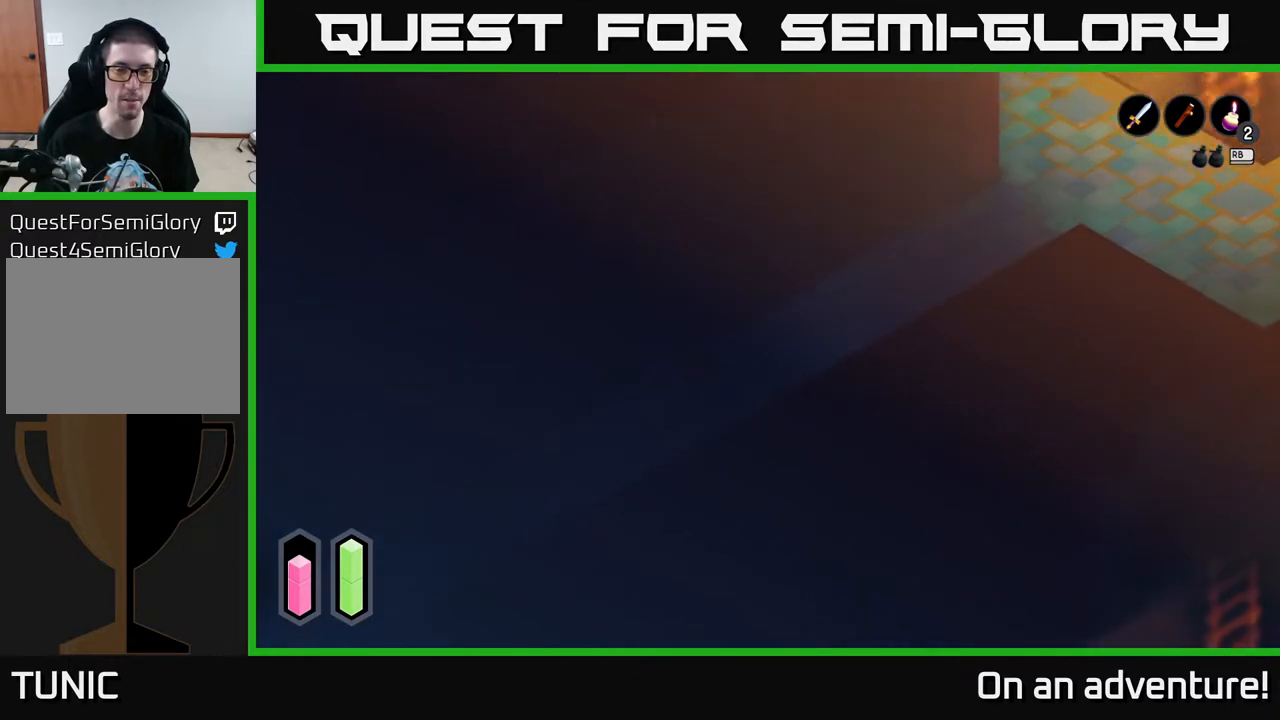
{"buttons": ["A"], "left_stick": "down-left", "right_stick": "center", "events": []}
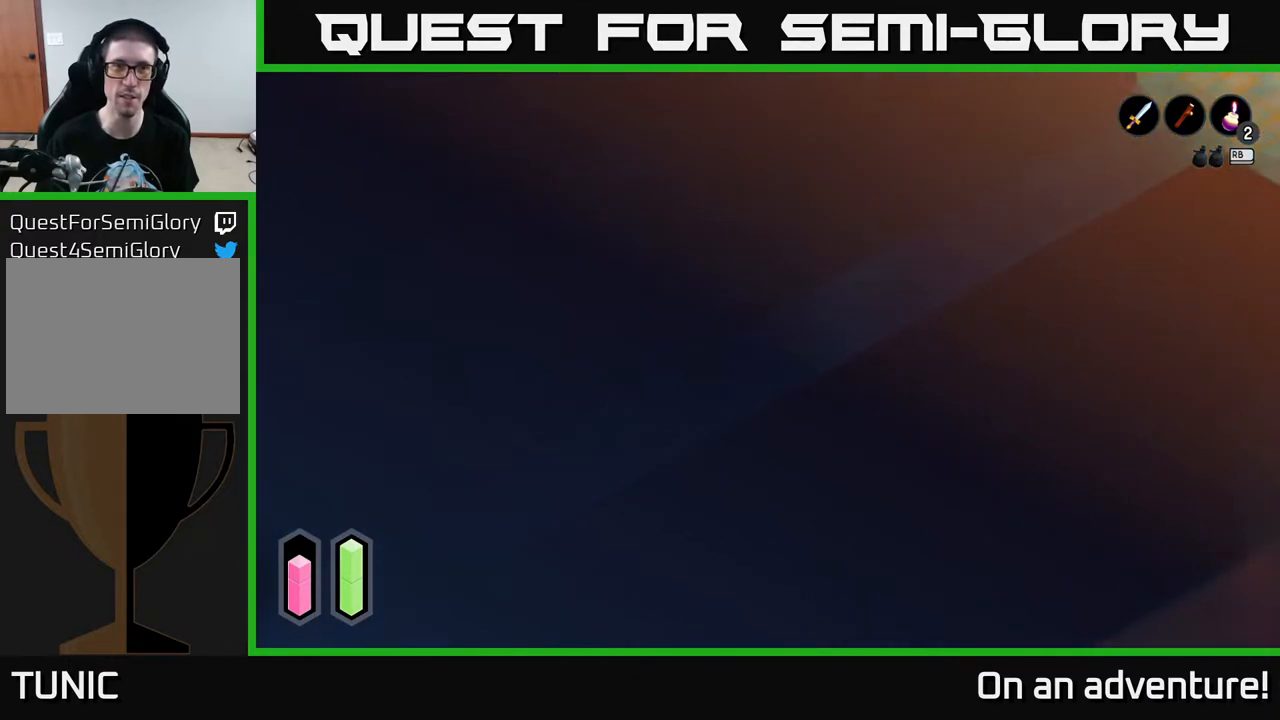
{"buttons": ["A"], "left_stick": "down-left", "right_stick": "center", "events": []}
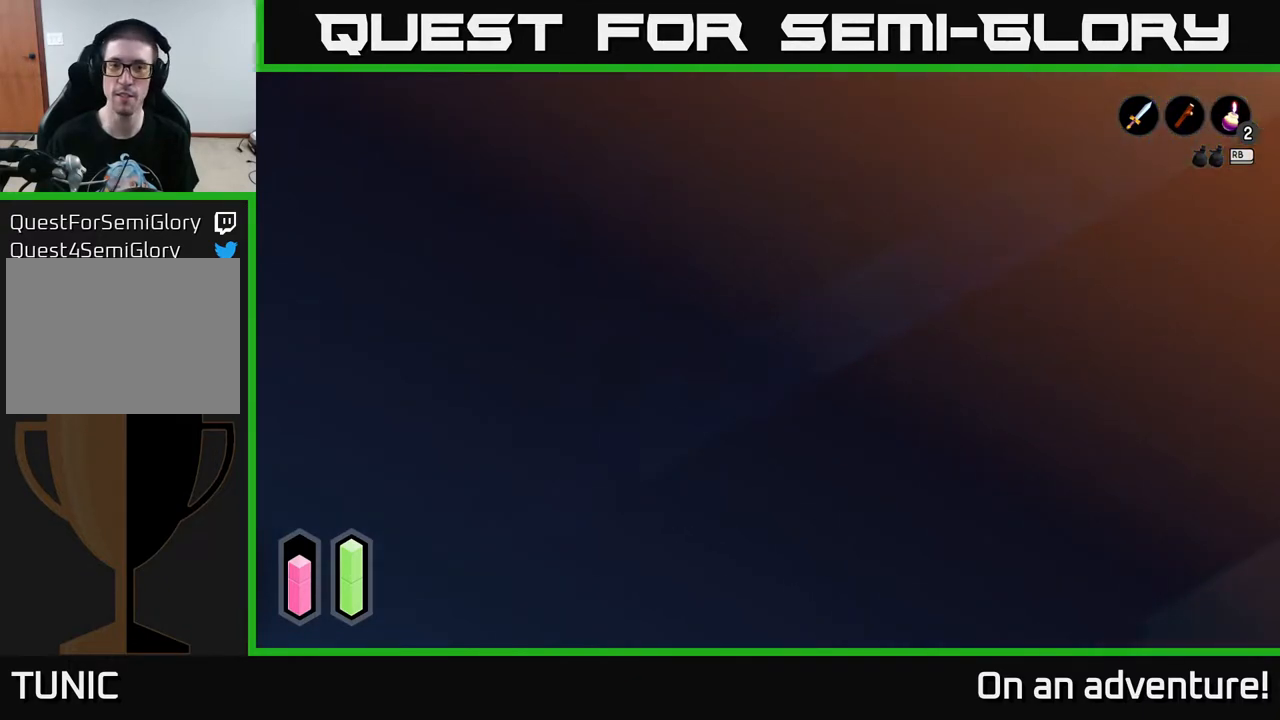
{"buttons": ["A"], "left_stick": "down-left", "right_stick": "center", "events": []}
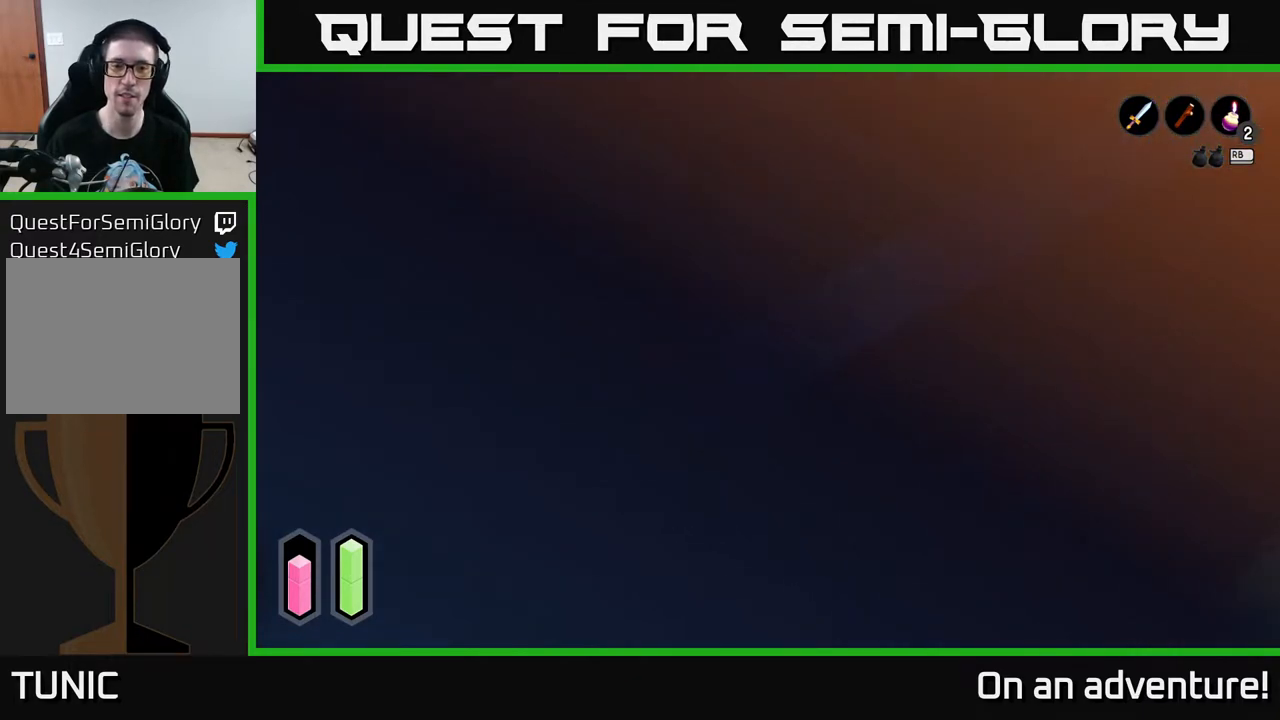
{"buttons": ["A"], "left_stick": "down-left", "right_stick": "center", "events": []}
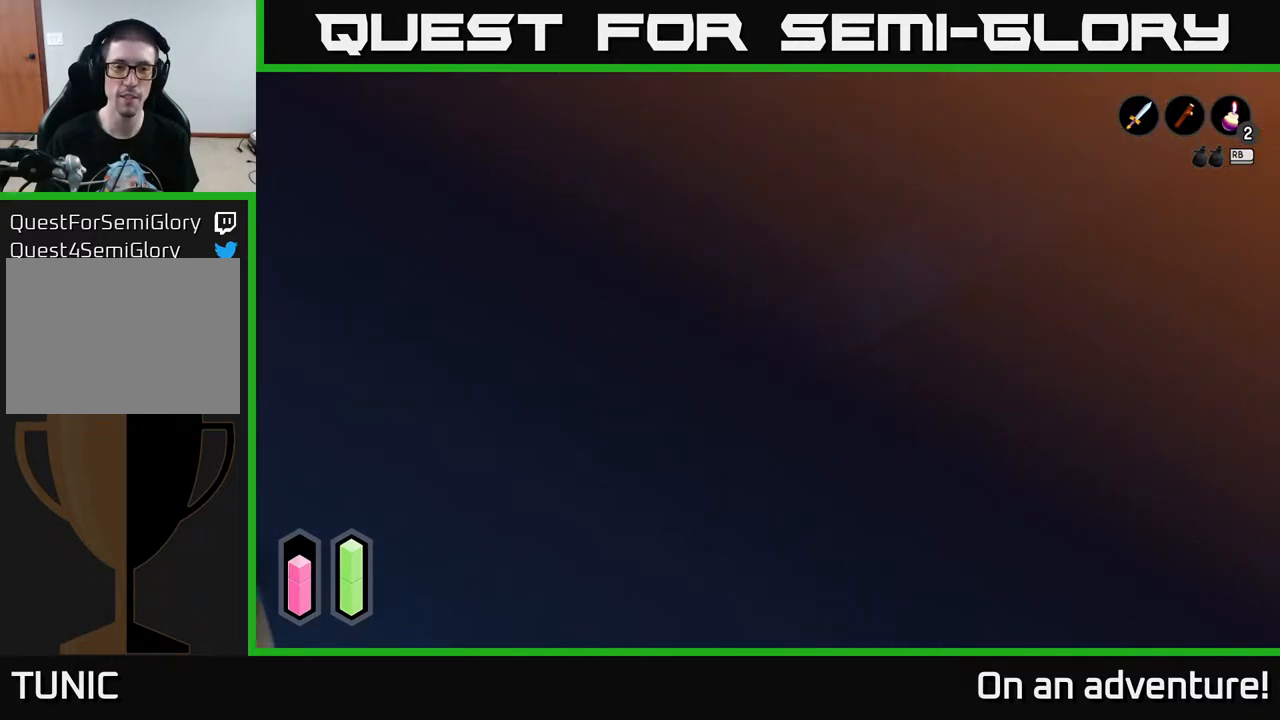
{"buttons": ["A"], "left_stick": "down-left", "right_stick": "center", "events": []}
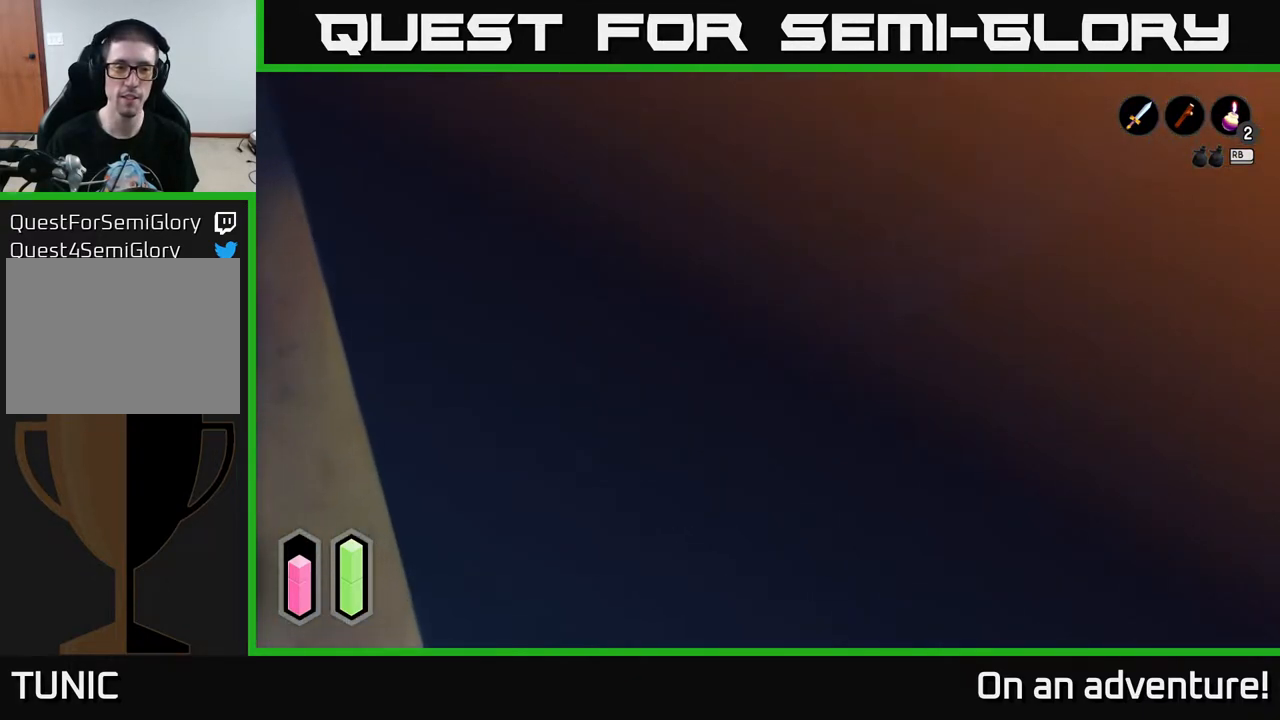
{"buttons": ["A"], "left_stick": "down-left", "right_stick": "center", "events": []}
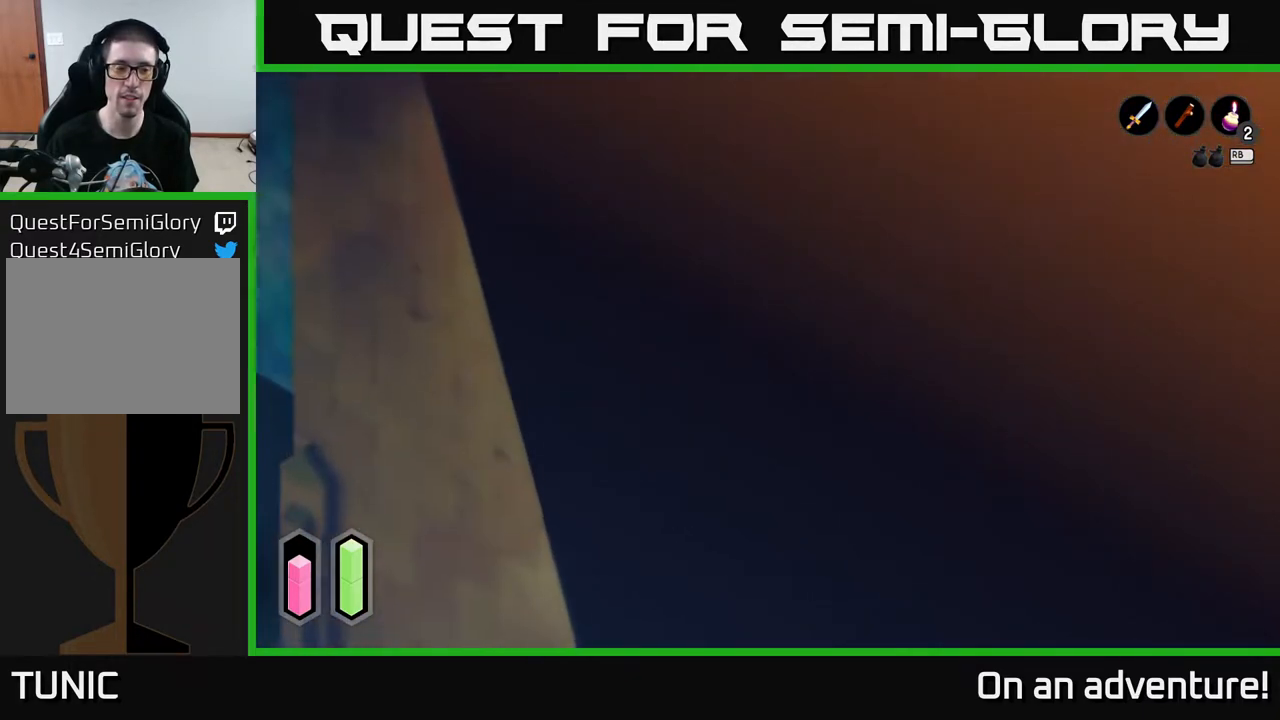
{"buttons": ["A"], "left_stick": "down-left", "right_stick": "center", "events": []}
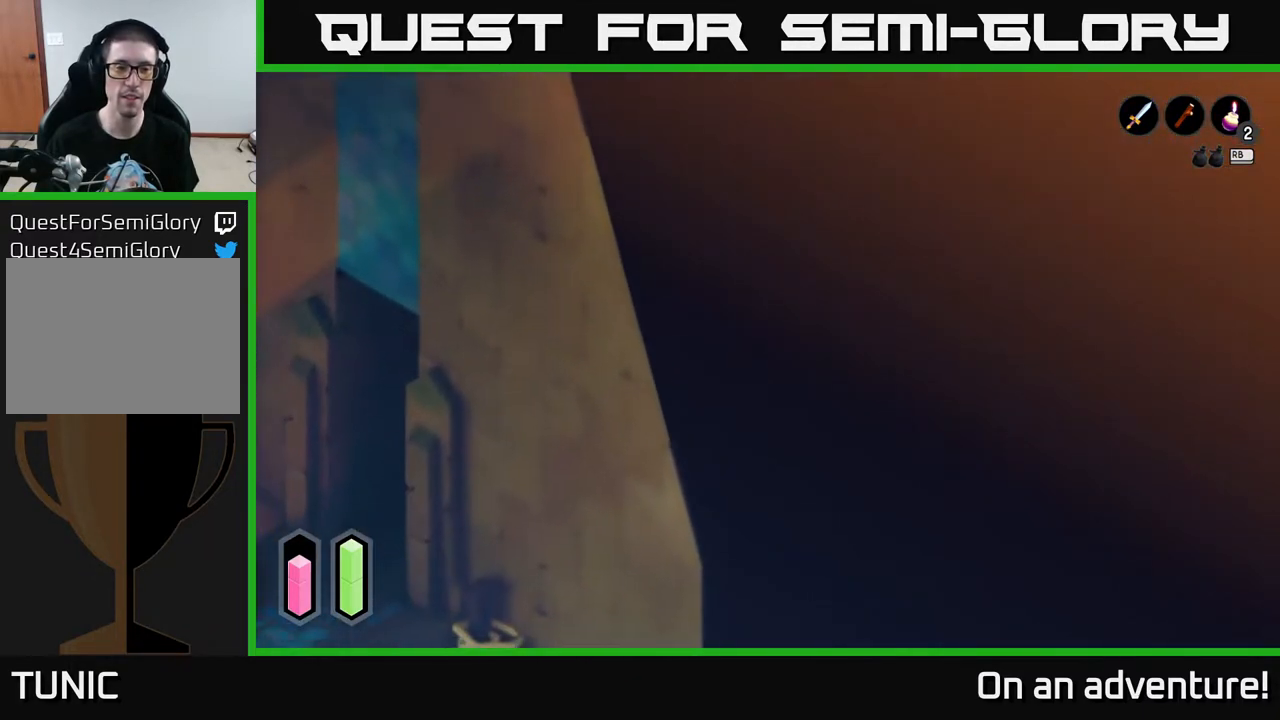
{"buttons": ["A"], "left_stick": "down-left", "right_stick": "center", "events": []}
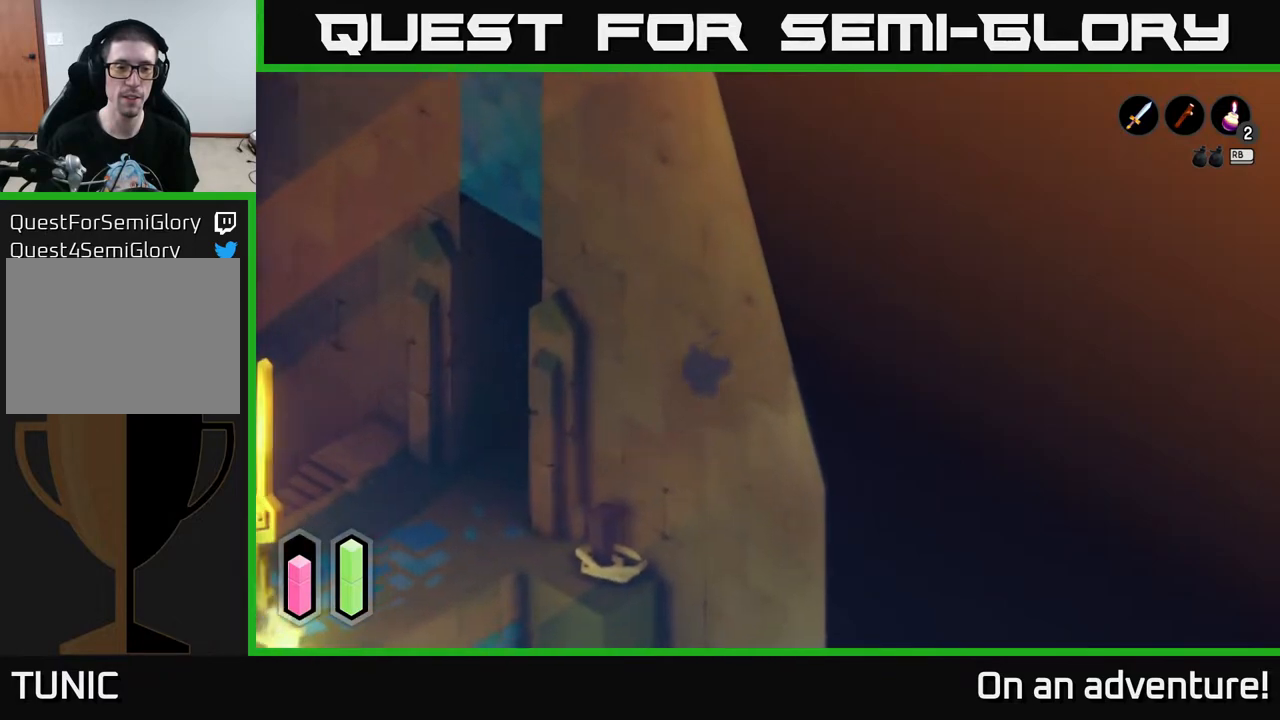
{"buttons": ["A"], "left_stick": "down-left", "right_stick": "center", "events": []}
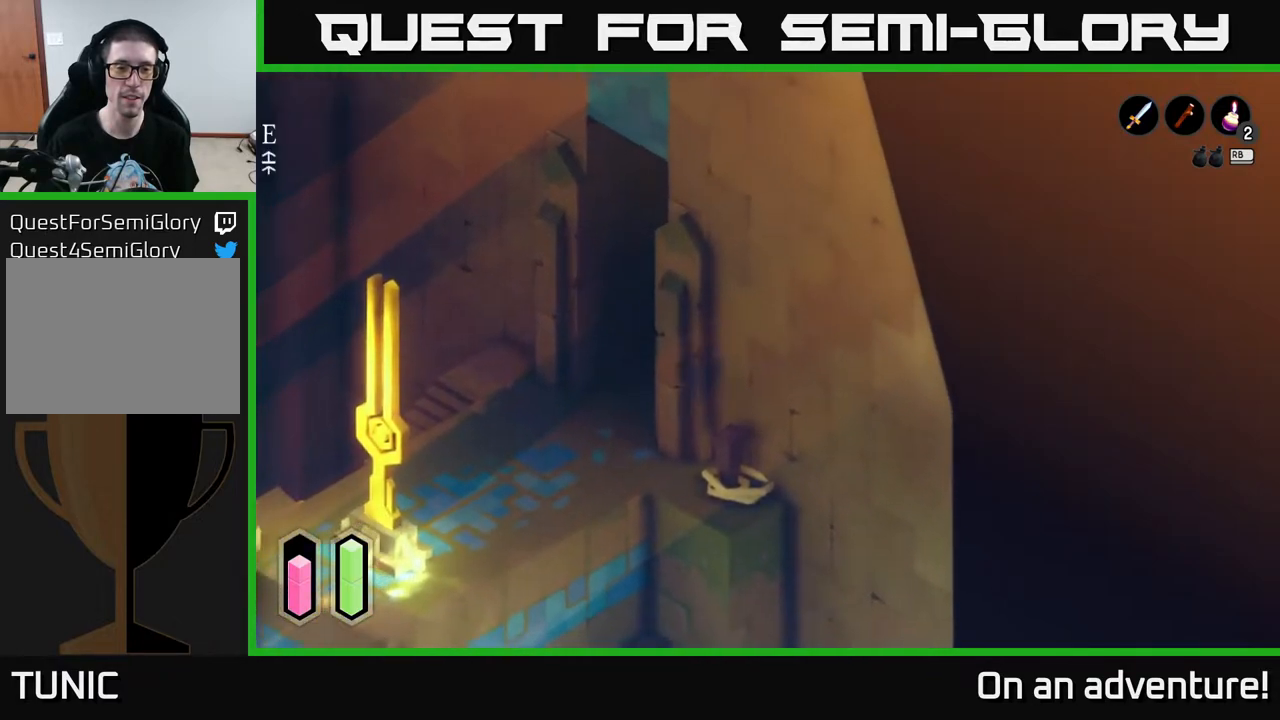
{"buttons": ["A"], "left_stick": "down-left", "right_stick": "center", "events": []}
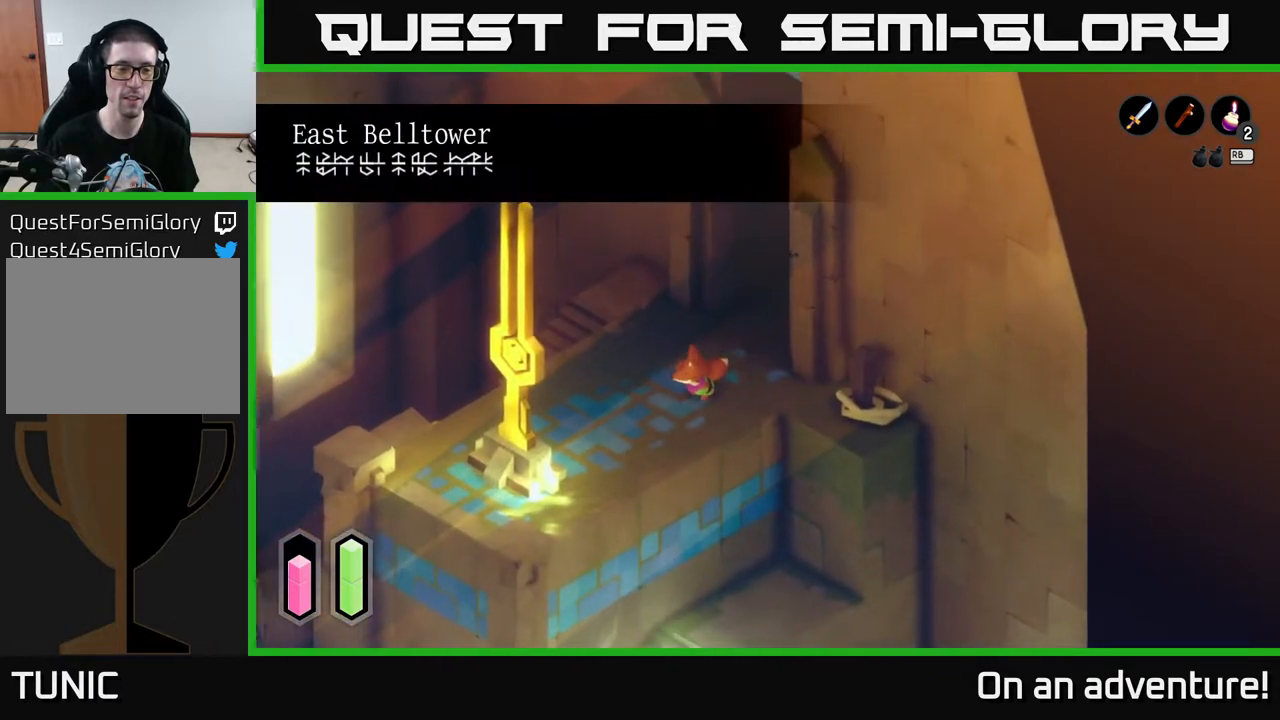
{"buttons": [], "left_stick": "center", "right_stick": "center", "events": [[117, "A", "up"], [150, "left_stick", "center"]]}
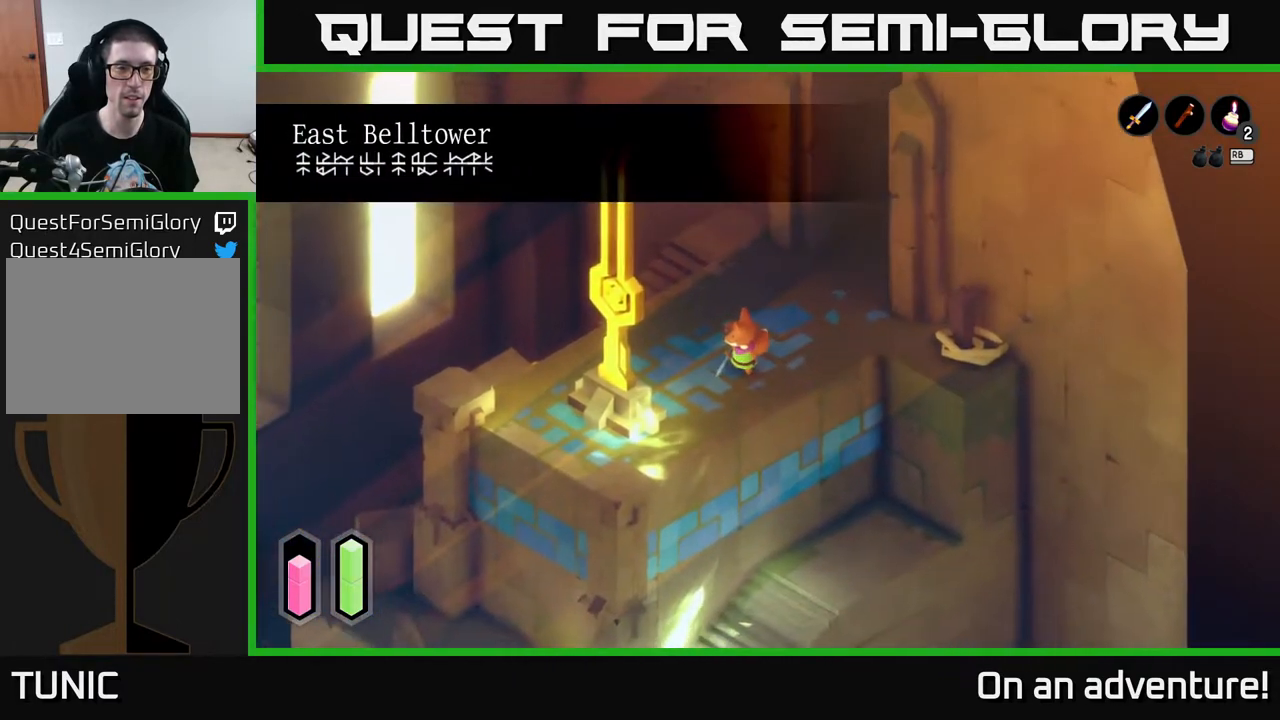
{"buttons": [], "left_stick": "down-left", "right_stick": "center", "events": [[433, "left_stick", "down-left"]]}
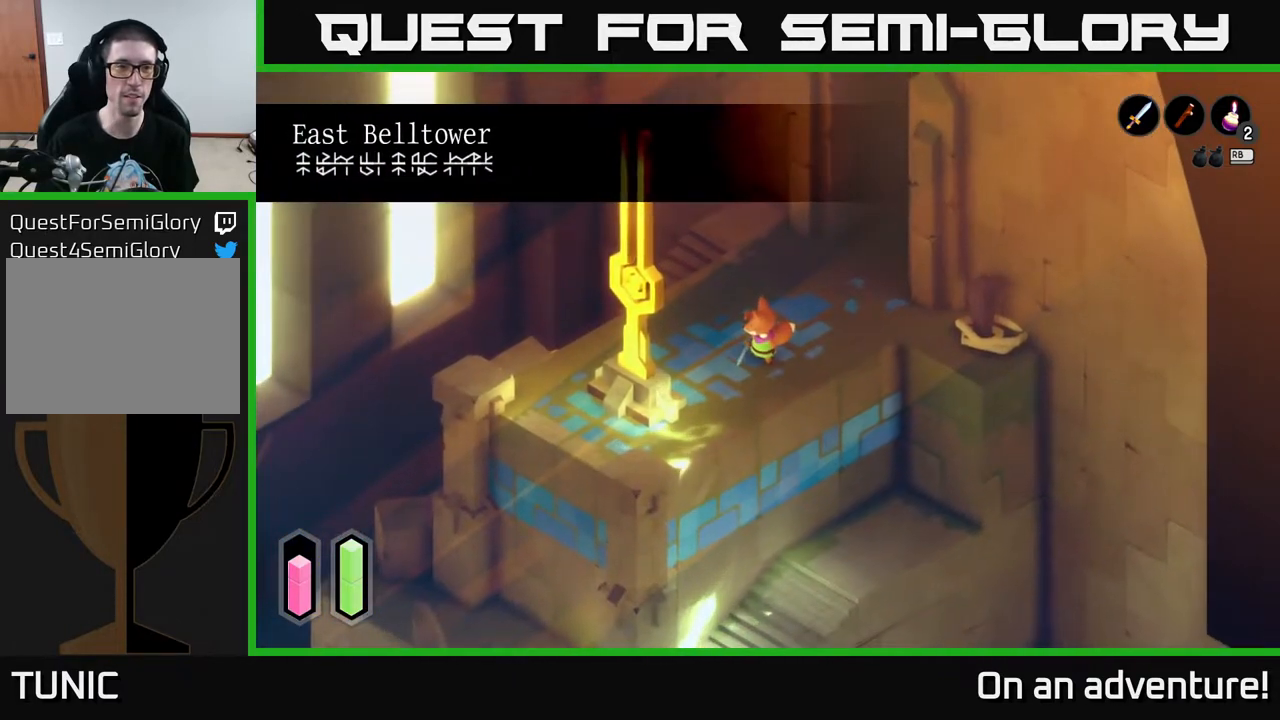
{"buttons": [], "left_stick": "down-left", "right_stick": "center", "events": []}
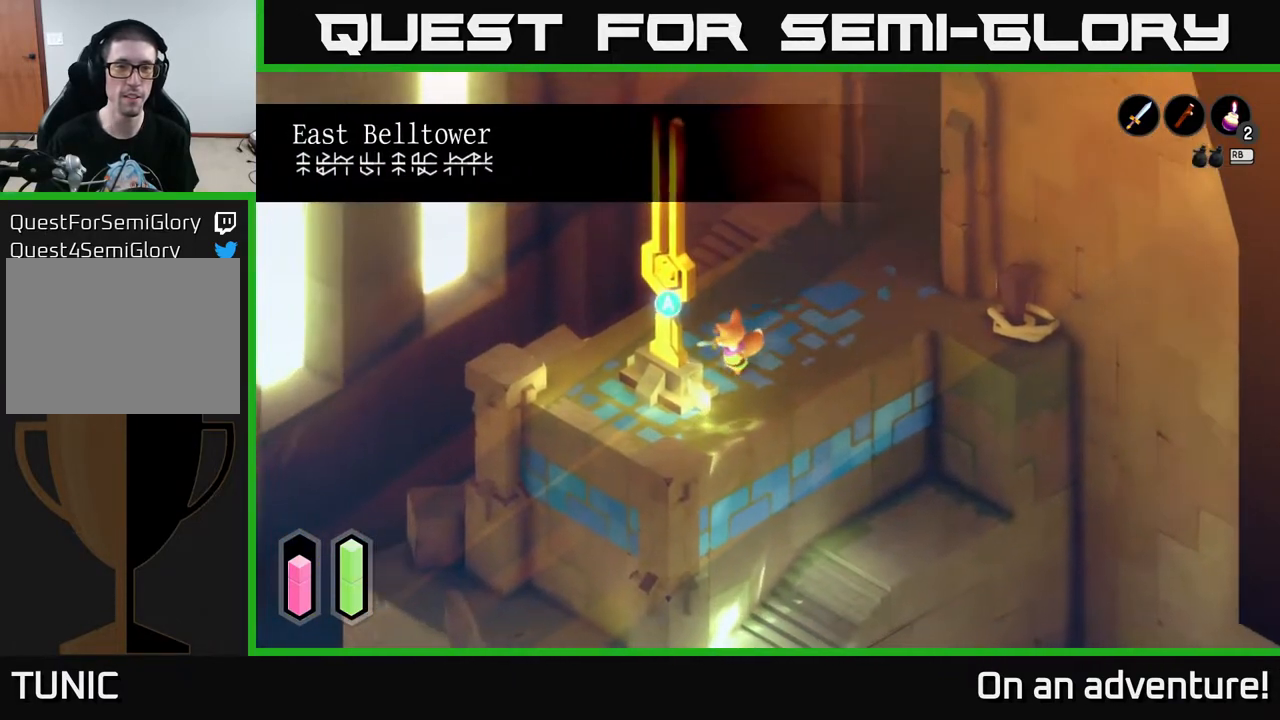
{"buttons": [], "left_stick": "center", "right_stick": "center", "events": [[217, "left_stick", "center"]]}
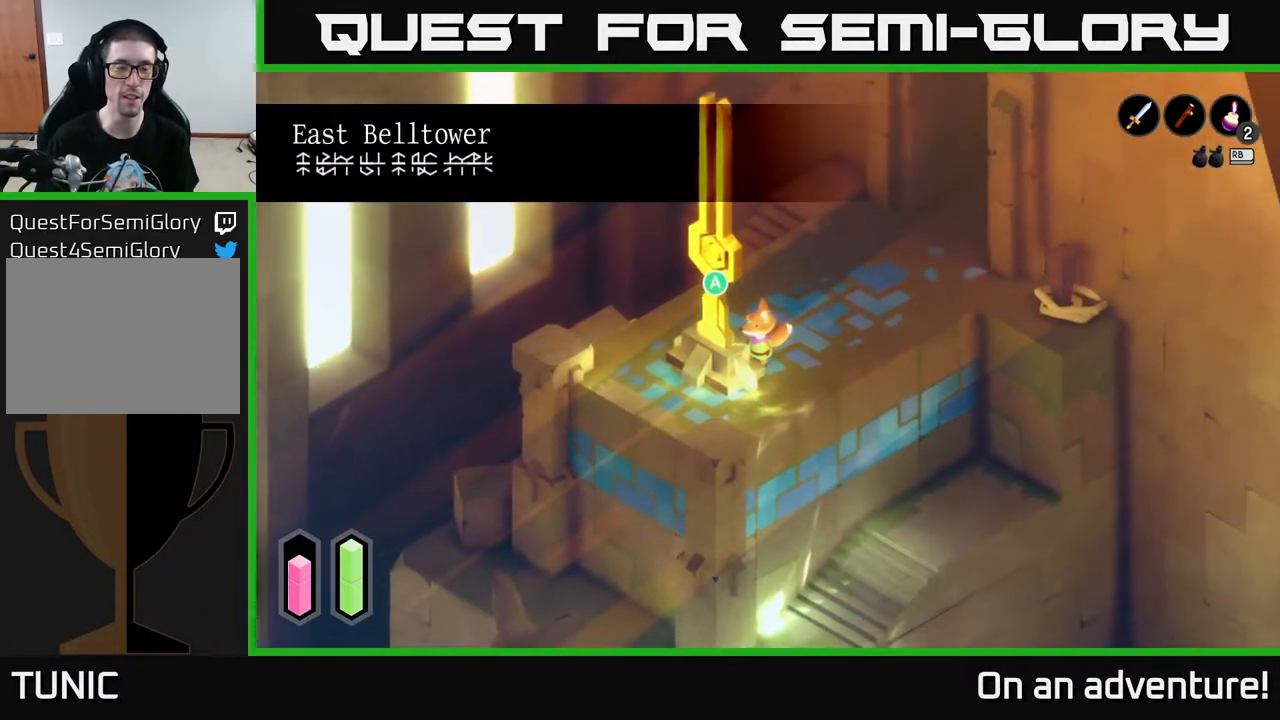
{"buttons": [], "left_stick": "center", "right_stick": "center", "events": []}
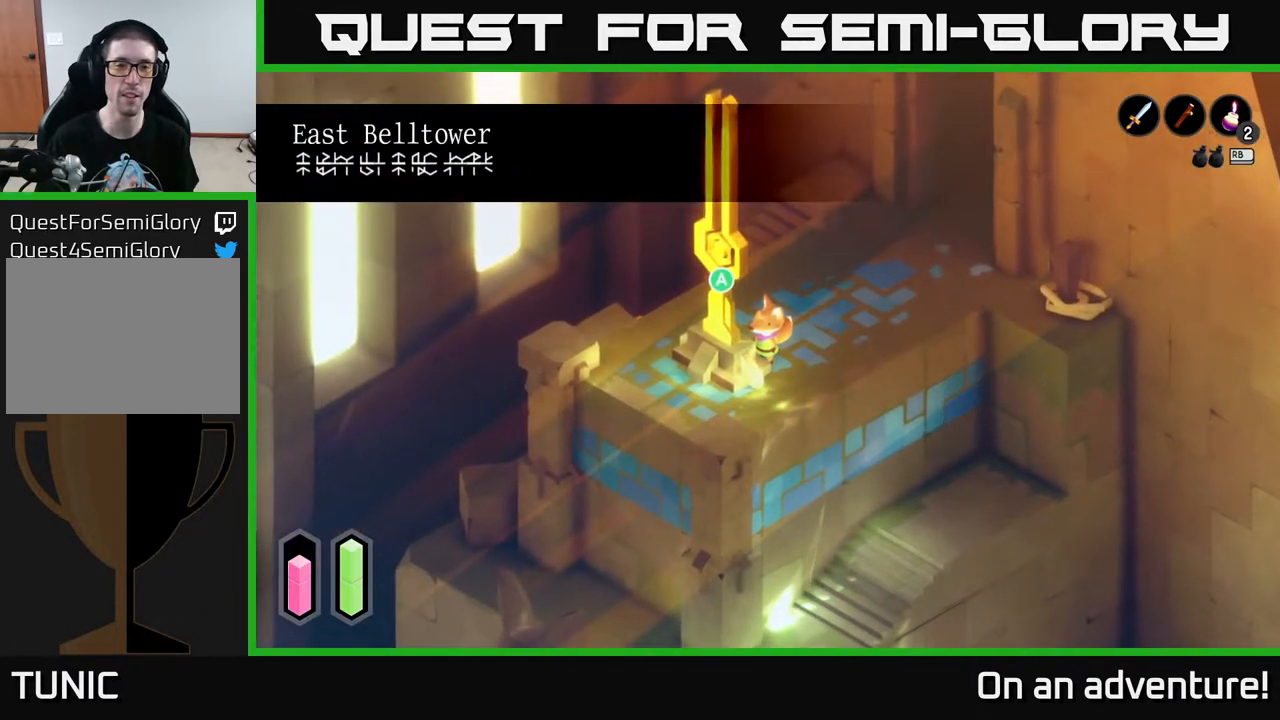
{"buttons": [], "left_stick": "center", "right_stick": "center", "events": [[67, "A", "down"], [233, "A", "up"]]}